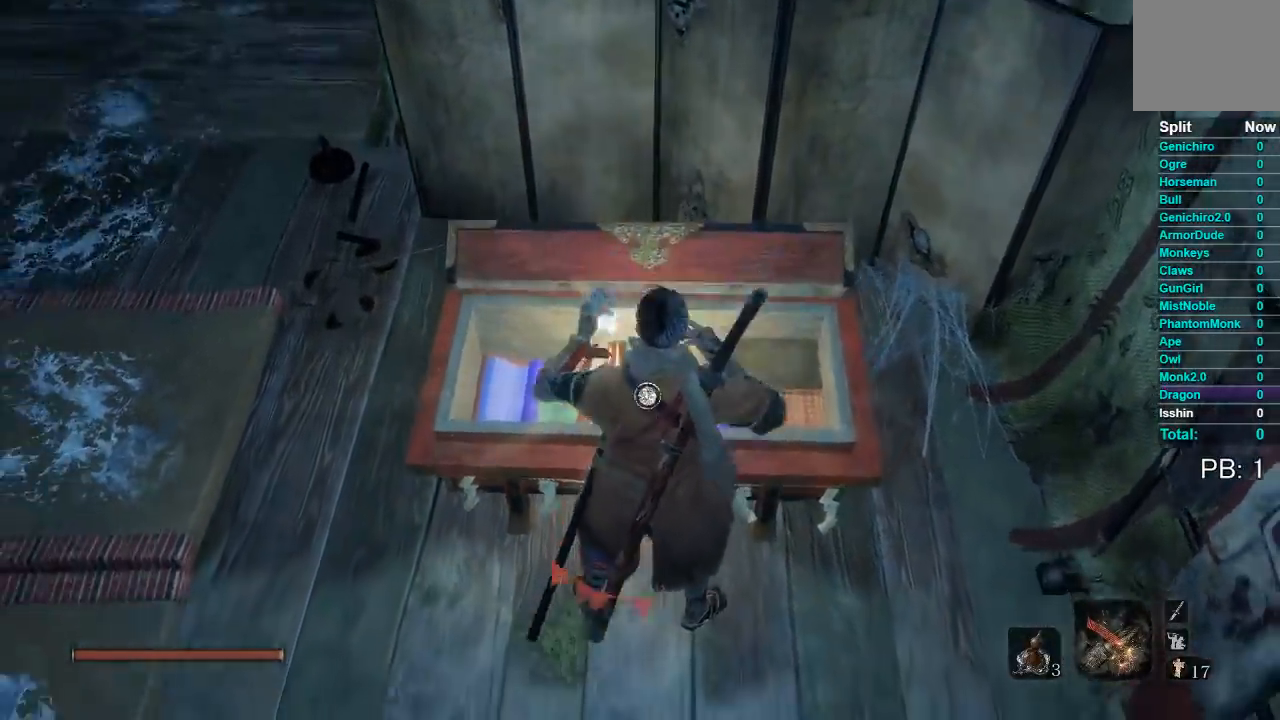
Gameplay with a controller (Xbox layout); each line is a JSON object with the inputs held at the frame after it. "button_events" lists button changes between this image and that frame as [ms after this image, input, new state], when the widget could be followed in between (sticks are given only as held states).
{"buttons": ["X"], "left_stick": "up", "right_stick": "center", "button_events": [[117, "X", "down"], [233, "X", "up"], [317, "X", "down"], [417, "X", "up"], [500, "X", "down"]]}
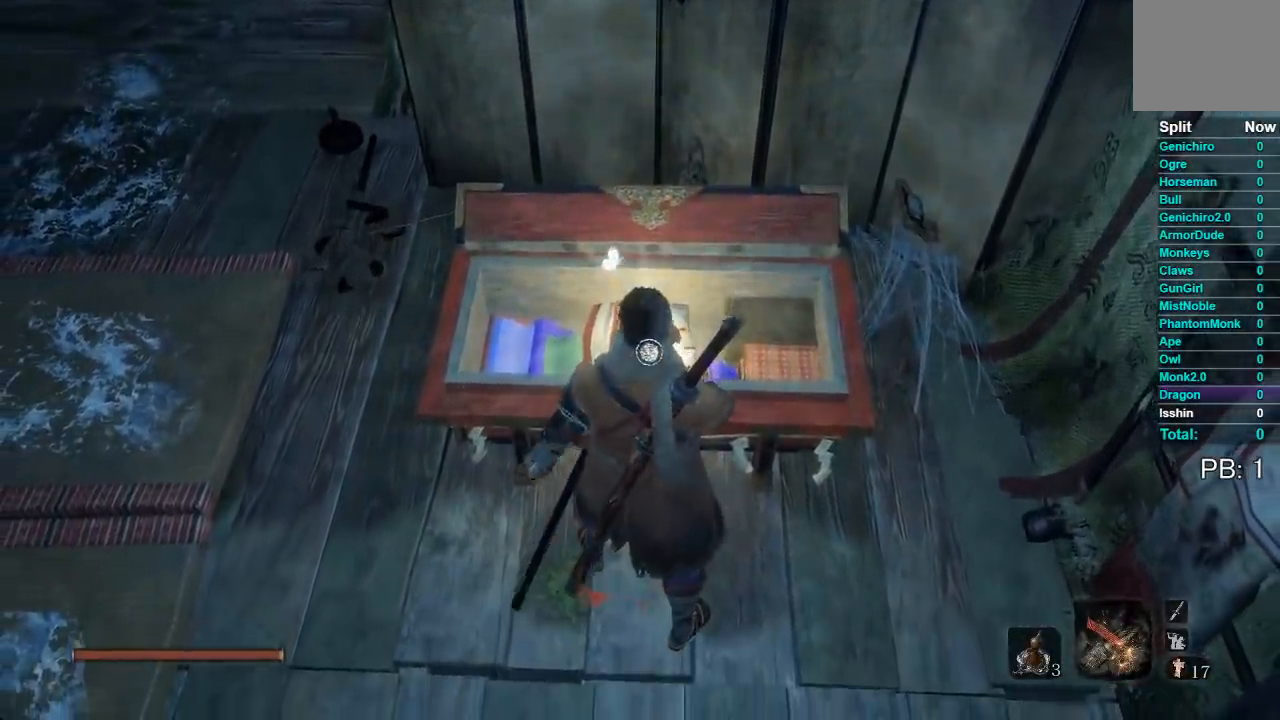
{"buttons": [], "left_stick": "up", "right_stick": "center", "button_events": [[83, "X", "up"], [167, "X", "down"], [250, "X", "up"], [333, "X", "down"], [450, "X", "up"]]}
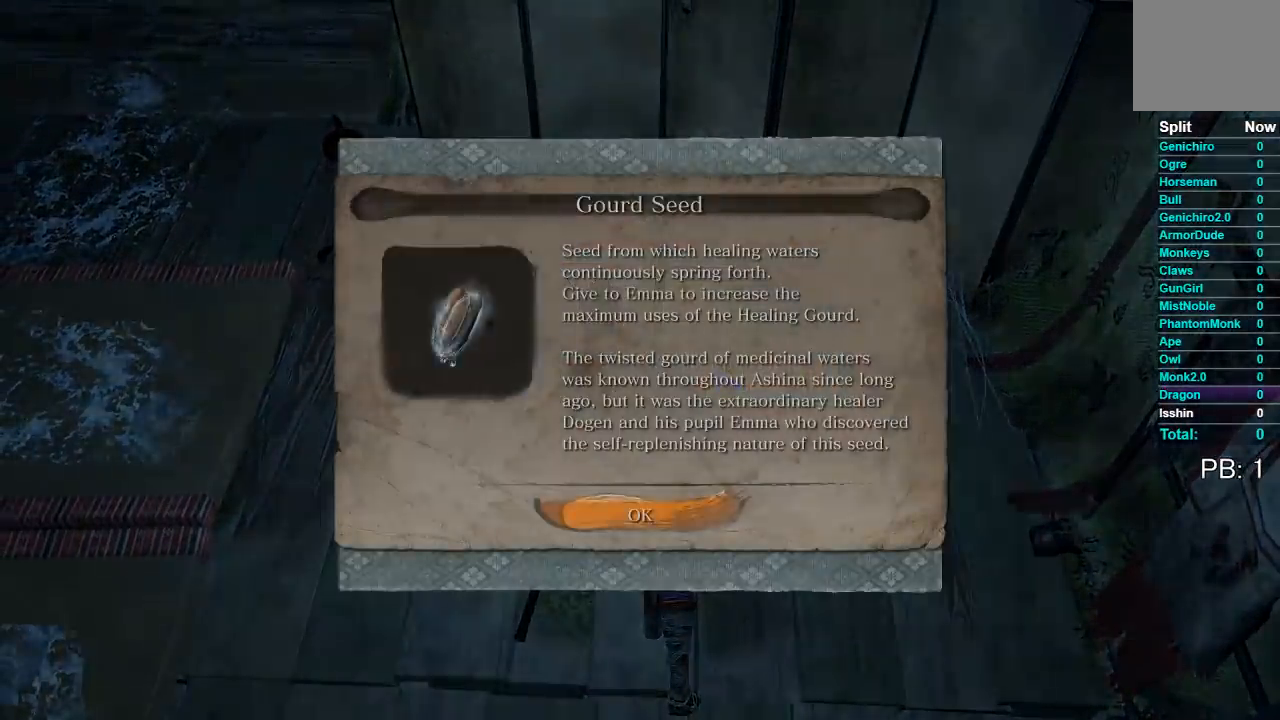
{"buttons": ["B"], "left_stick": "up-left", "right_stick": "center", "button_events": [[283, "A", "down"], [367, "A", "up"], [500, "B", "down"]]}
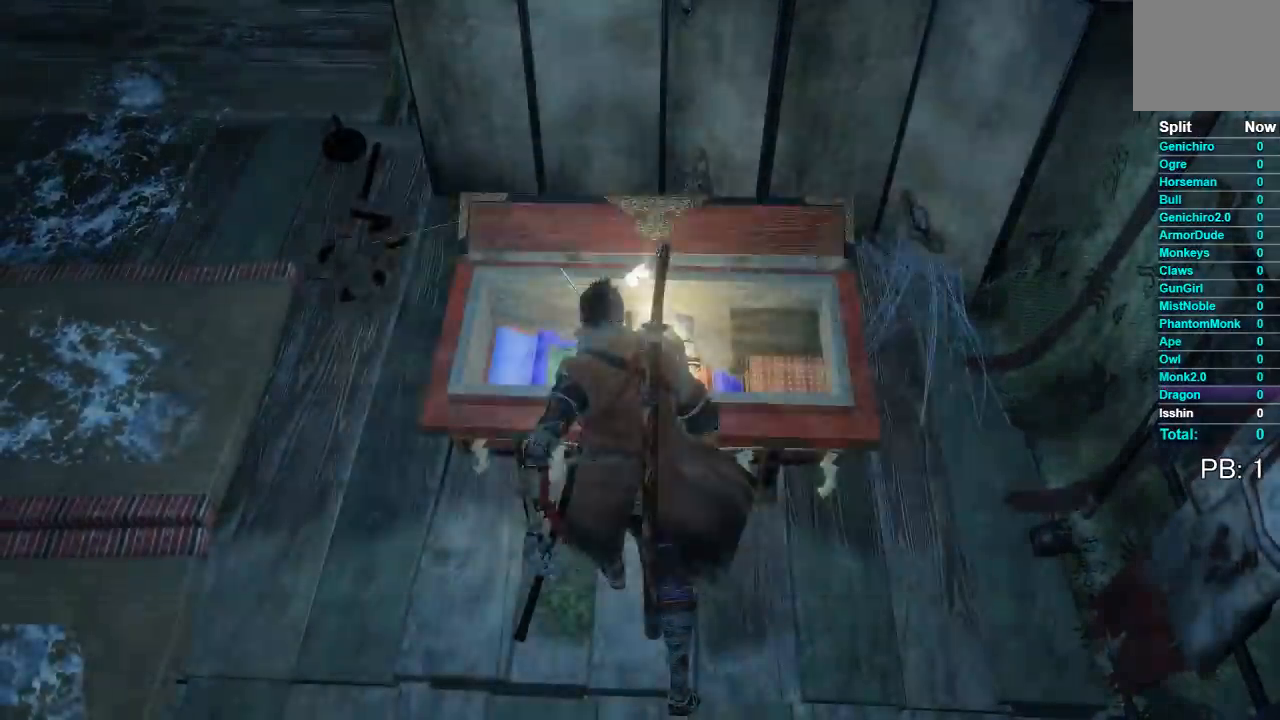
{"buttons": ["B"], "left_stick": "up", "right_stick": "center", "button_events": []}
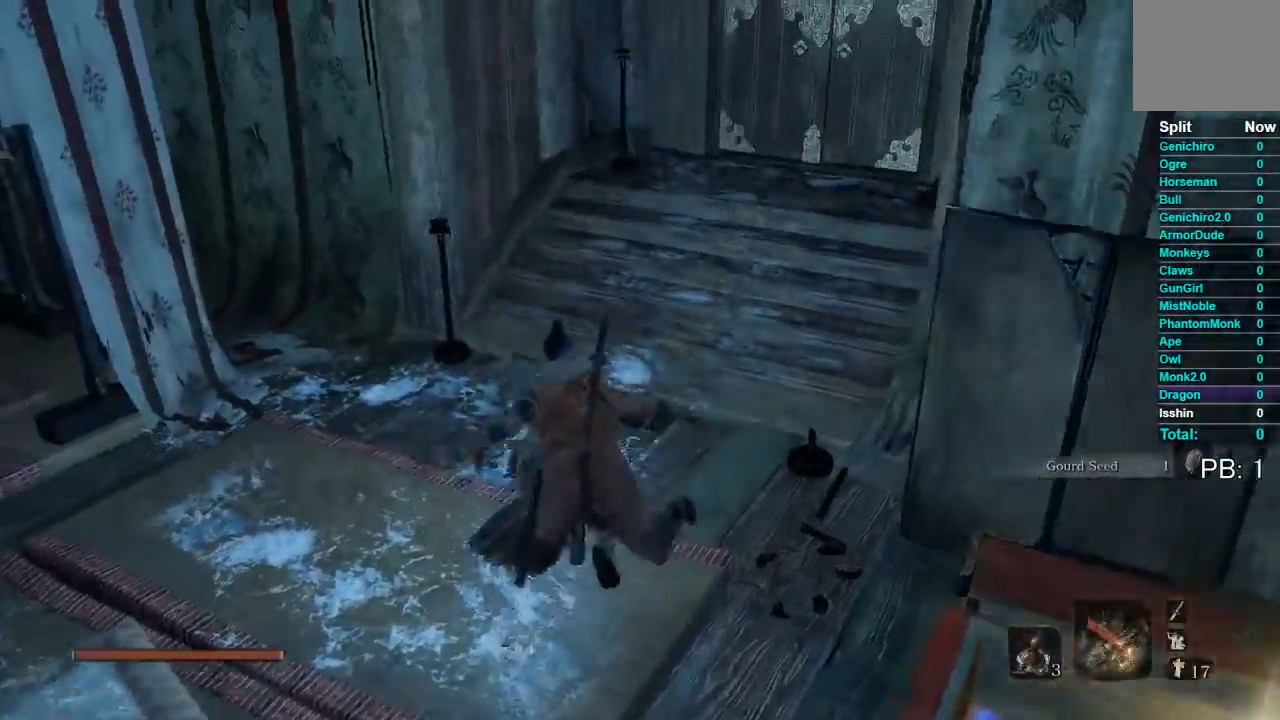
{"buttons": [], "left_stick": "up", "right_stick": "center", "button_events": [[433, "B", "up"]]}
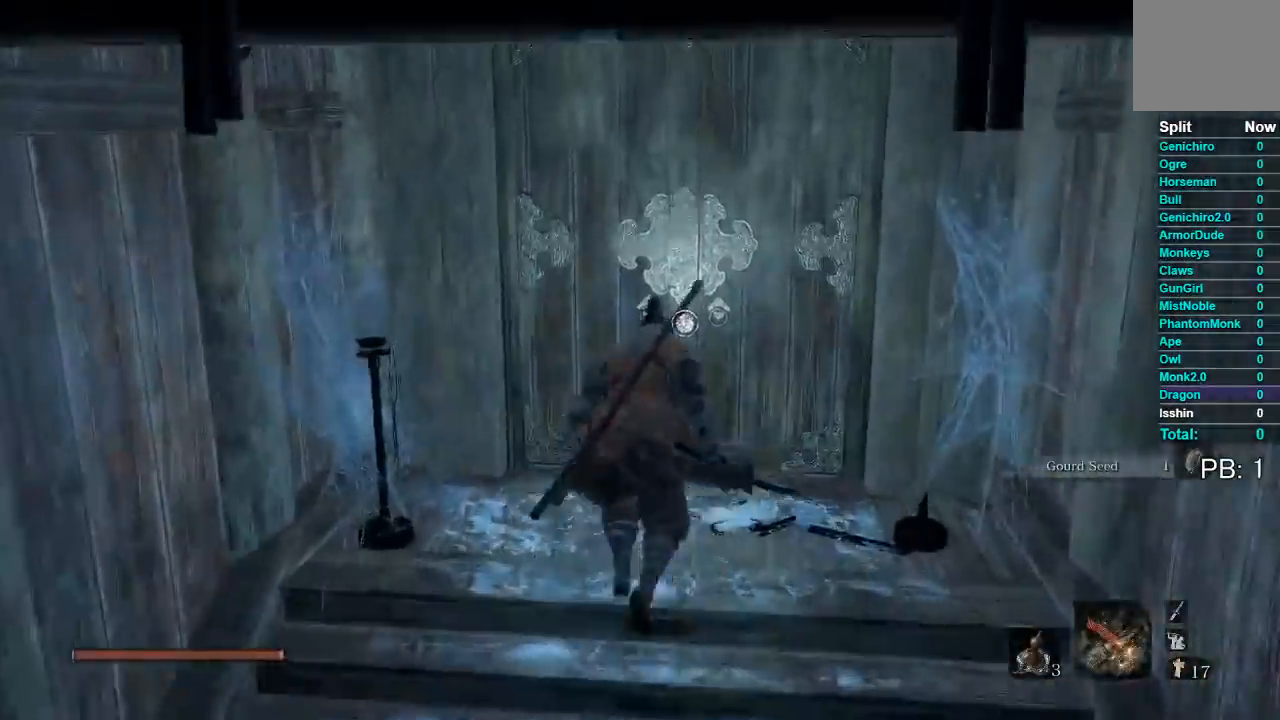
{"buttons": [], "left_stick": "up", "right_stick": "center", "button_events": [[217, "X", "down"], [350, "X", "up"]]}
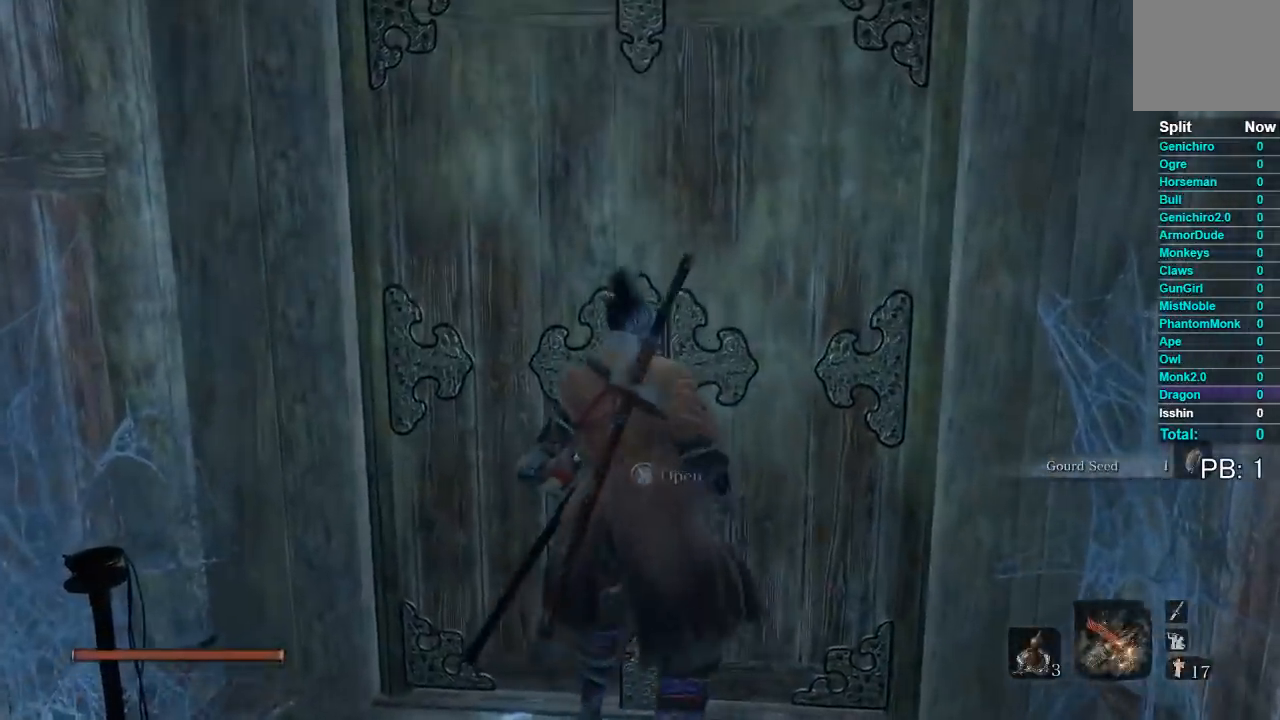
{"buttons": [], "left_stick": "up", "right_stick": "center", "button_events": []}
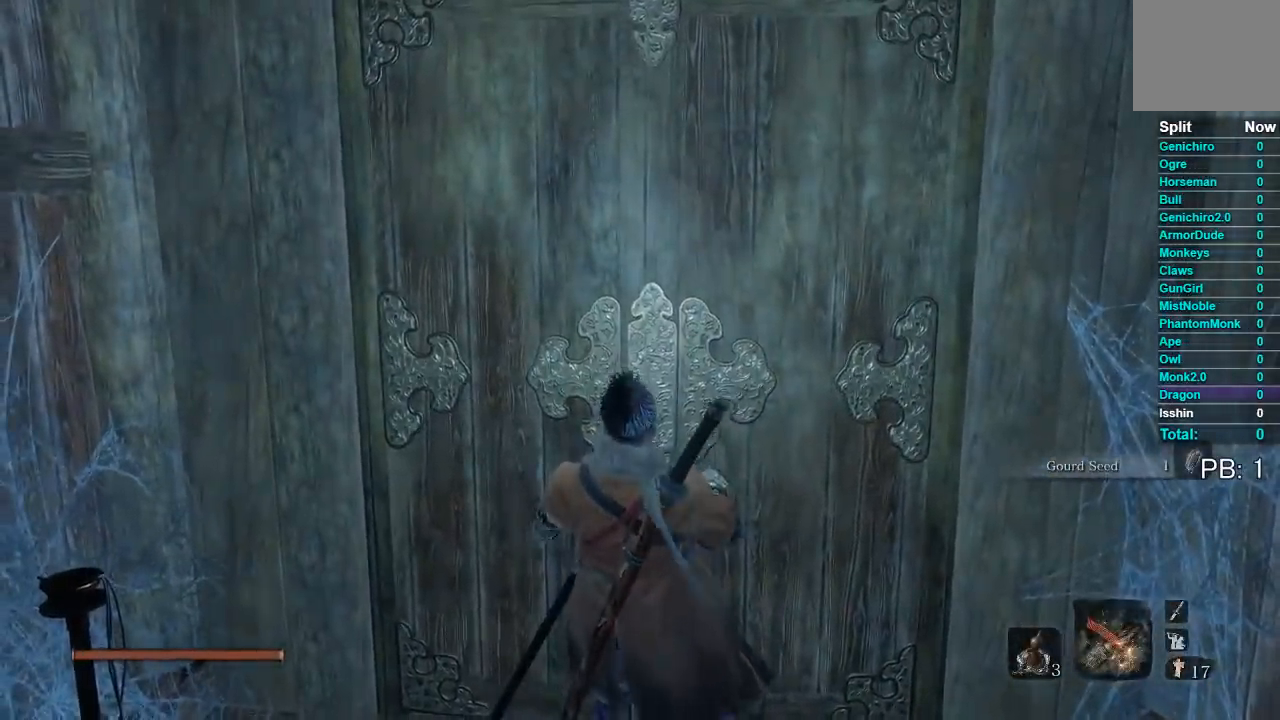
{"buttons": [], "left_stick": "center", "right_stick": "center", "button_events": []}
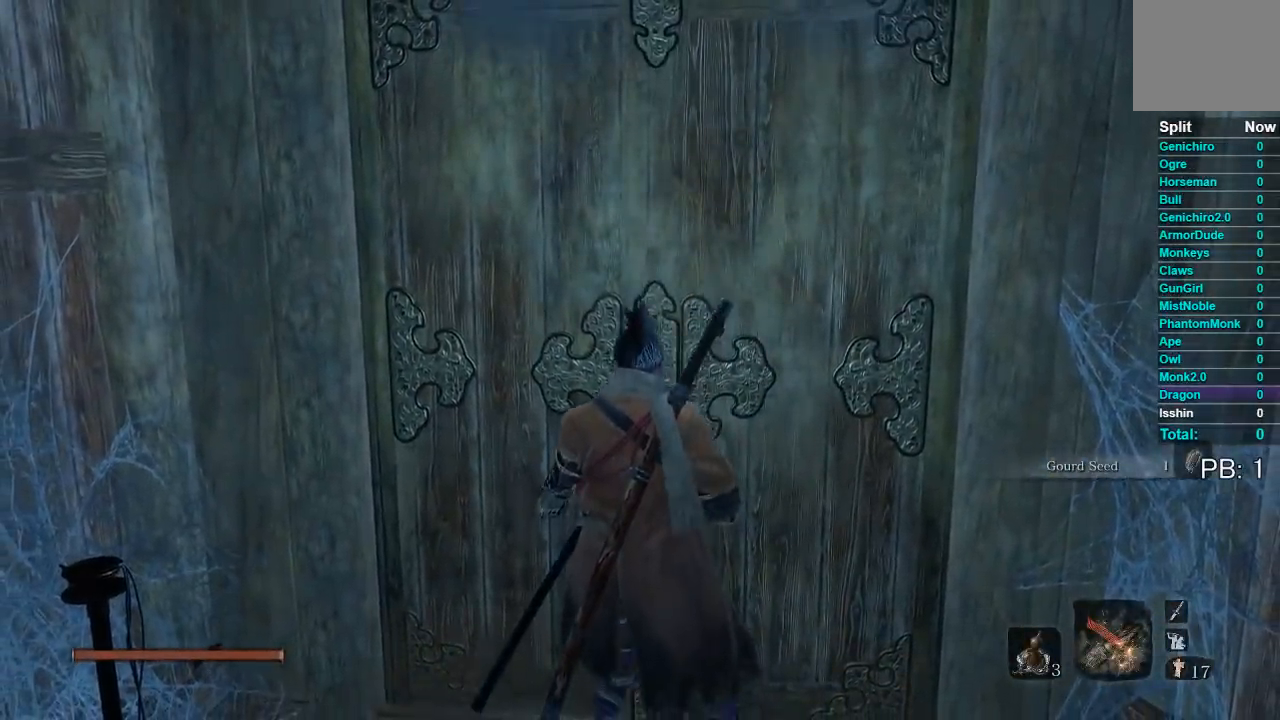
{"buttons": [], "left_stick": "center", "right_stick": "center", "button_events": []}
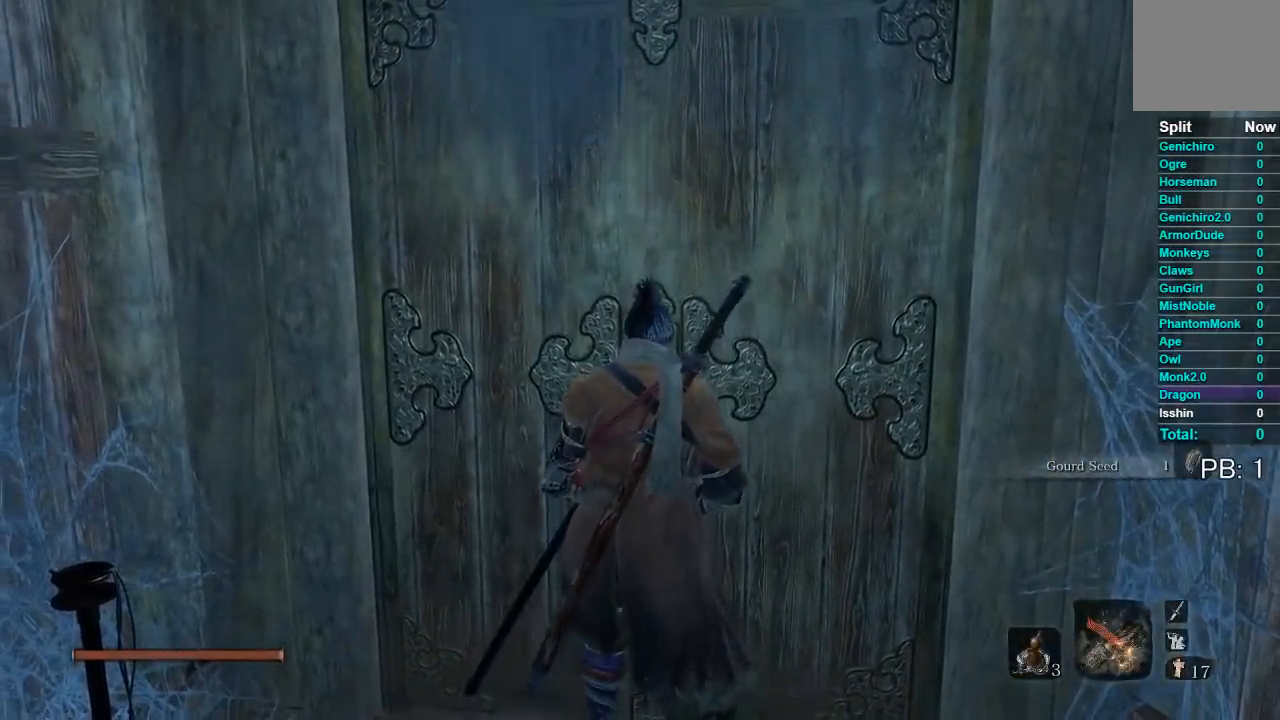
{"buttons": [], "left_stick": "center", "right_stick": "center", "button_events": []}
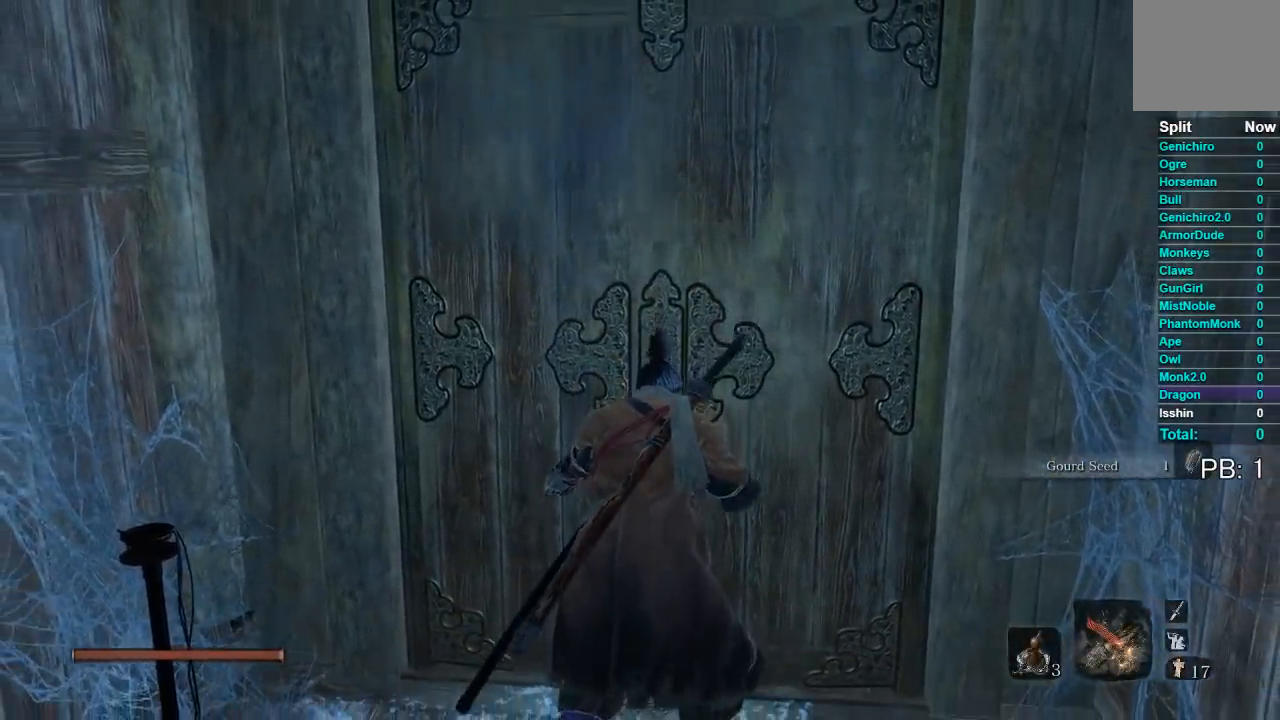
{"buttons": [], "left_stick": "center", "right_stick": "center", "button_events": []}
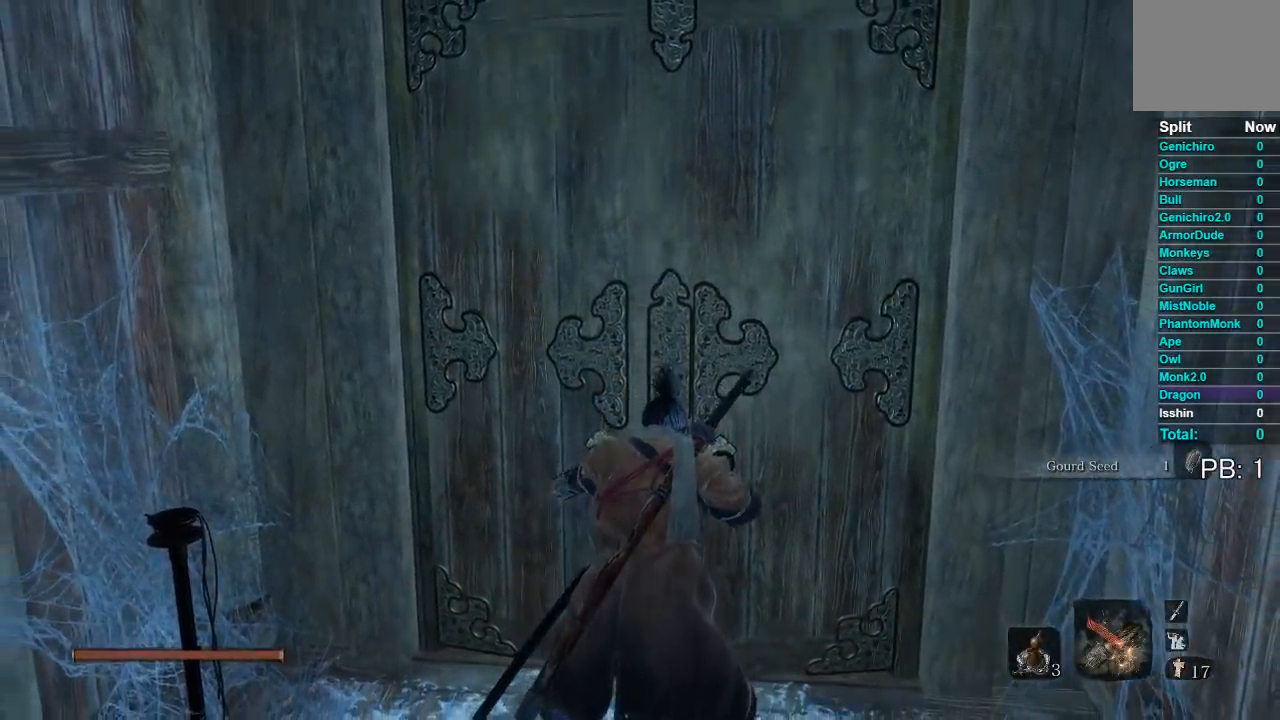
{"buttons": [], "left_stick": "center", "right_stick": "center", "button_events": []}
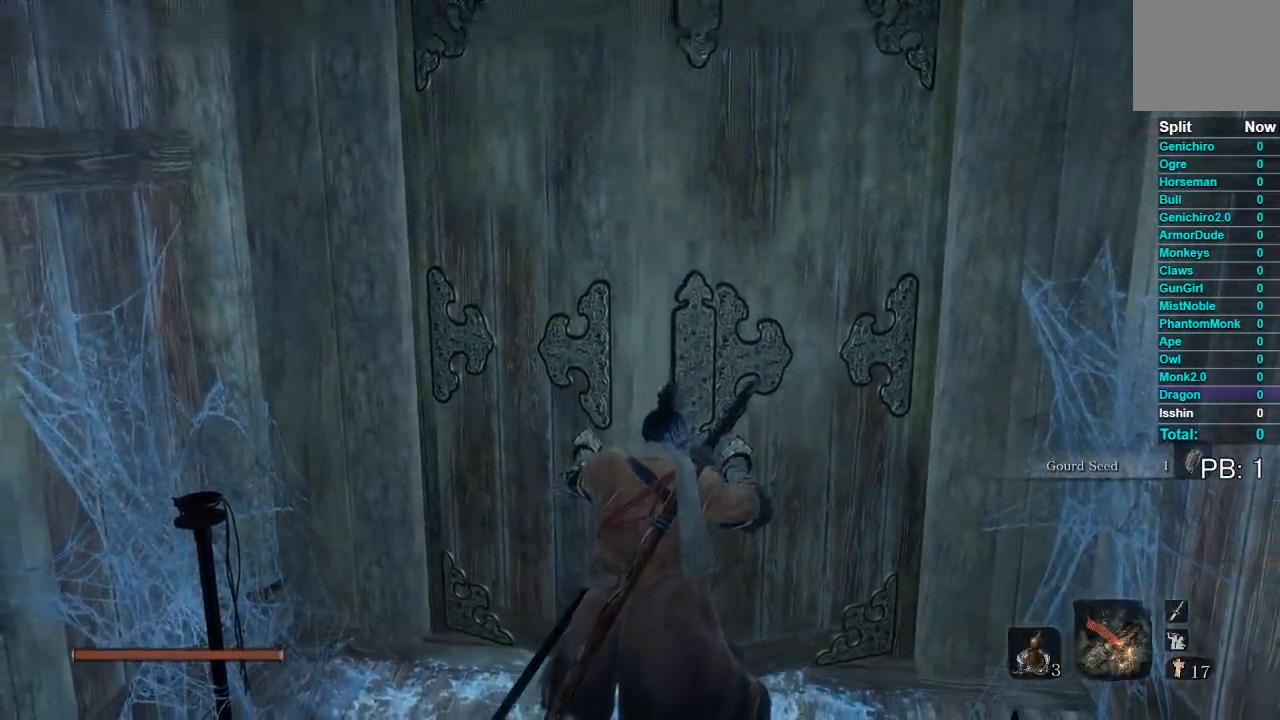
{"buttons": [], "left_stick": "up", "right_stick": "center", "button_events": []}
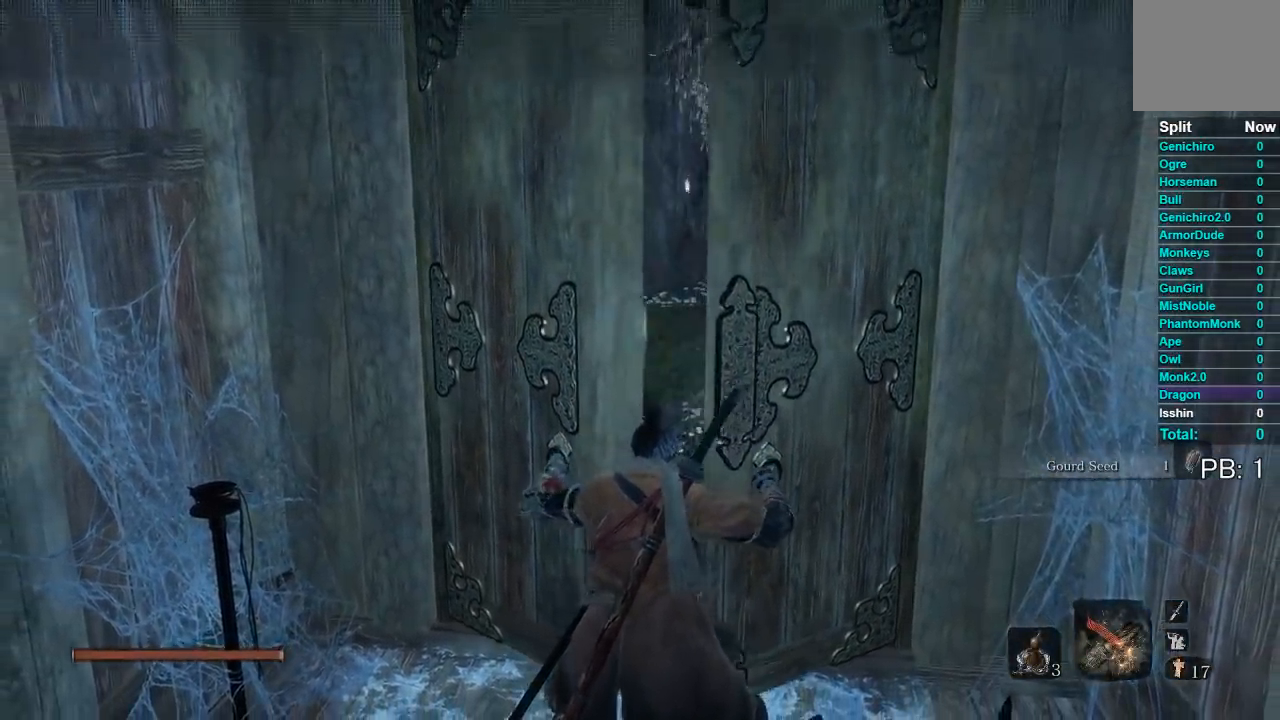
{"buttons": [], "left_stick": "up", "right_stick": "center", "button_events": []}
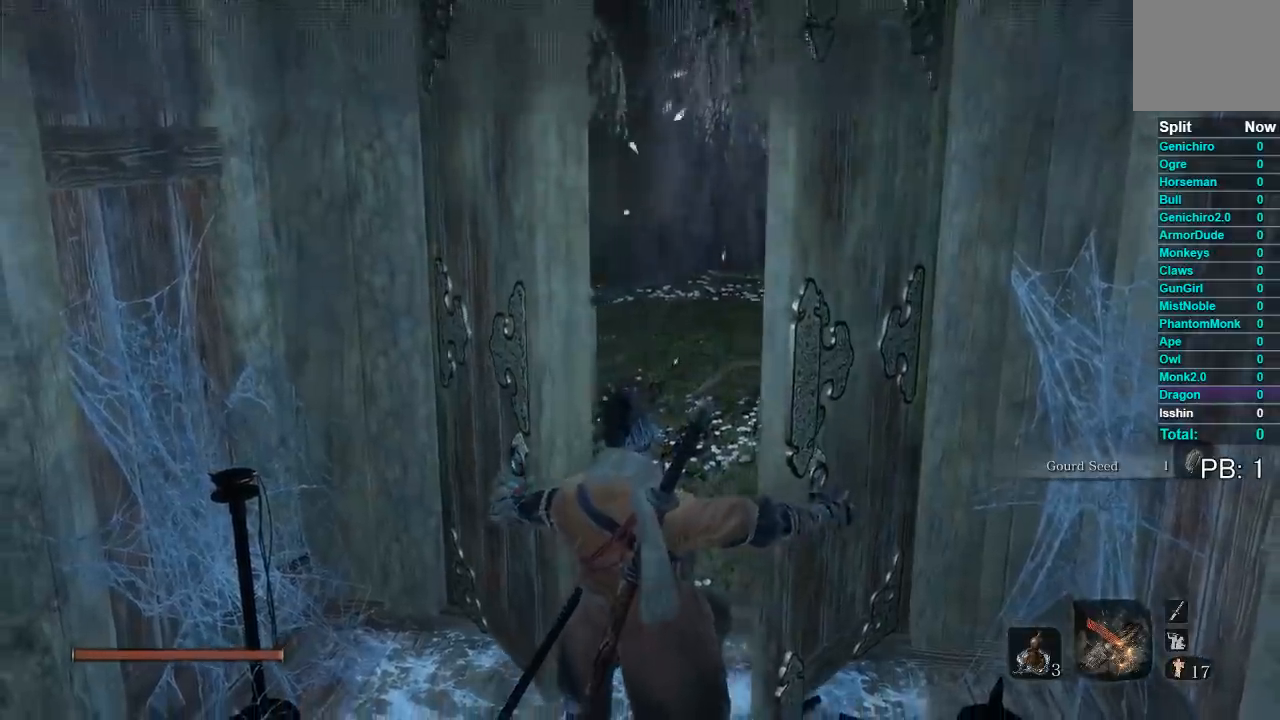
{"buttons": [], "left_stick": "up", "right_stick": "center", "button_events": []}
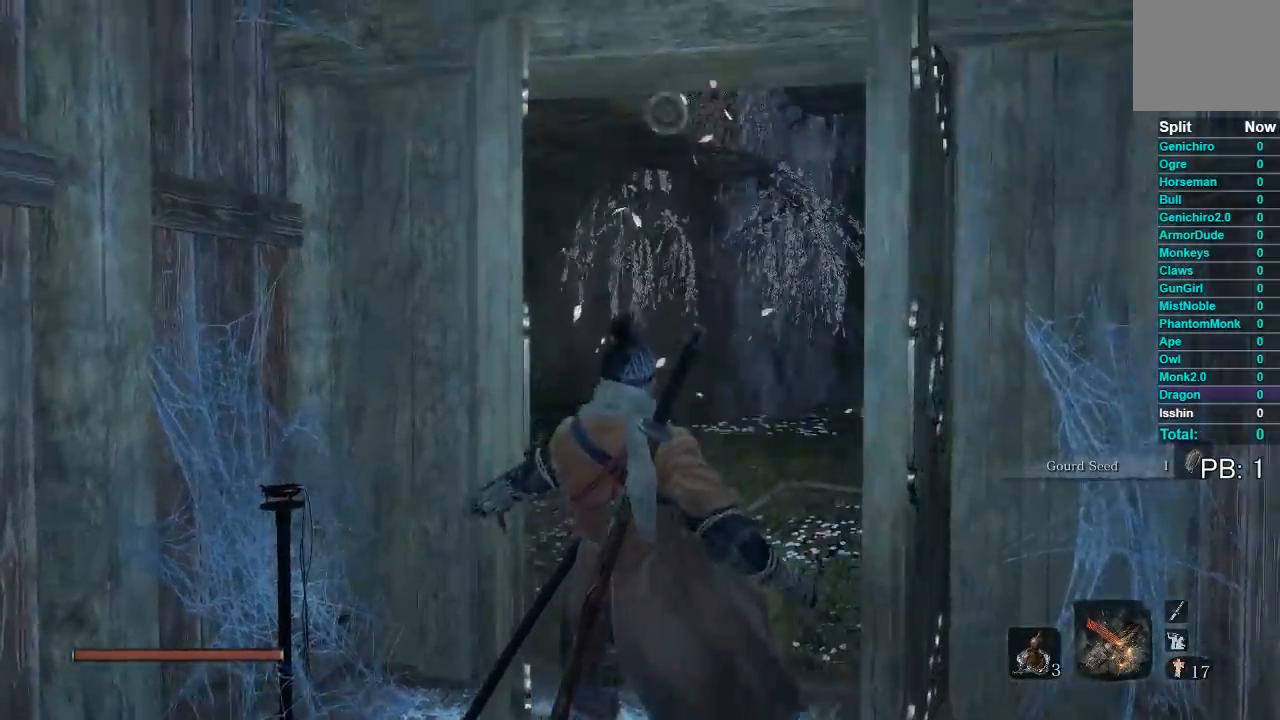
{"buttons": ["B"], "left_stick": "up", "right_stick": "up", "button_events": [[200, "B", "down"]]}
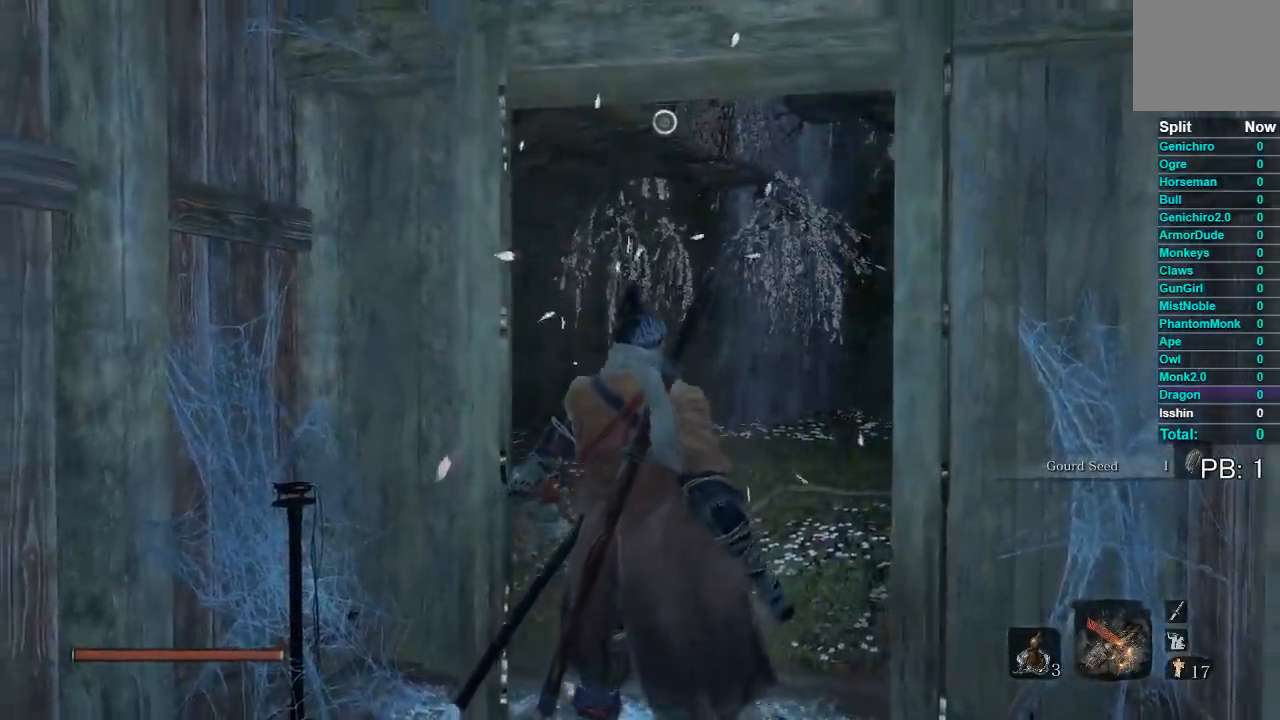
{"buttons": ["B"], "left_stick": "up", "right_stick": "center", "button_events": []}
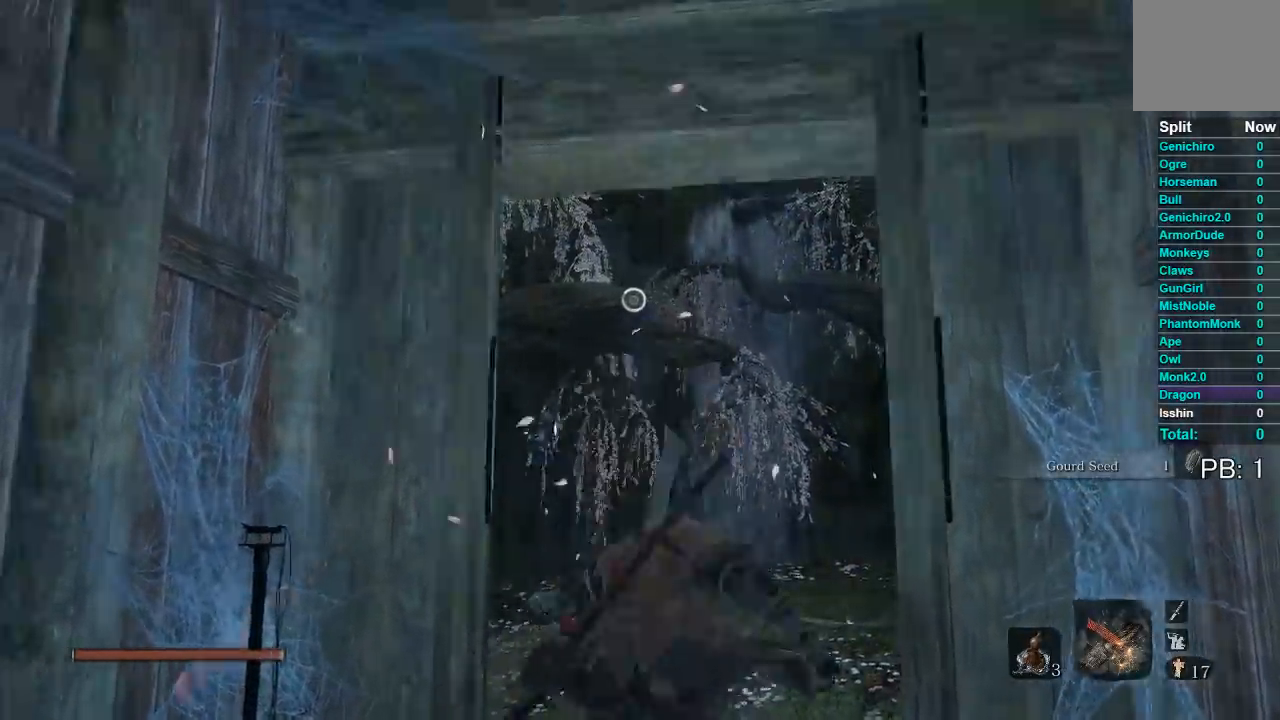
{"buttons": [], "left_stick": "up", "right_stick": "center", "button_events": [[183, "B", "up"], [333, "A", "down"], [433, "A", "up"]]}
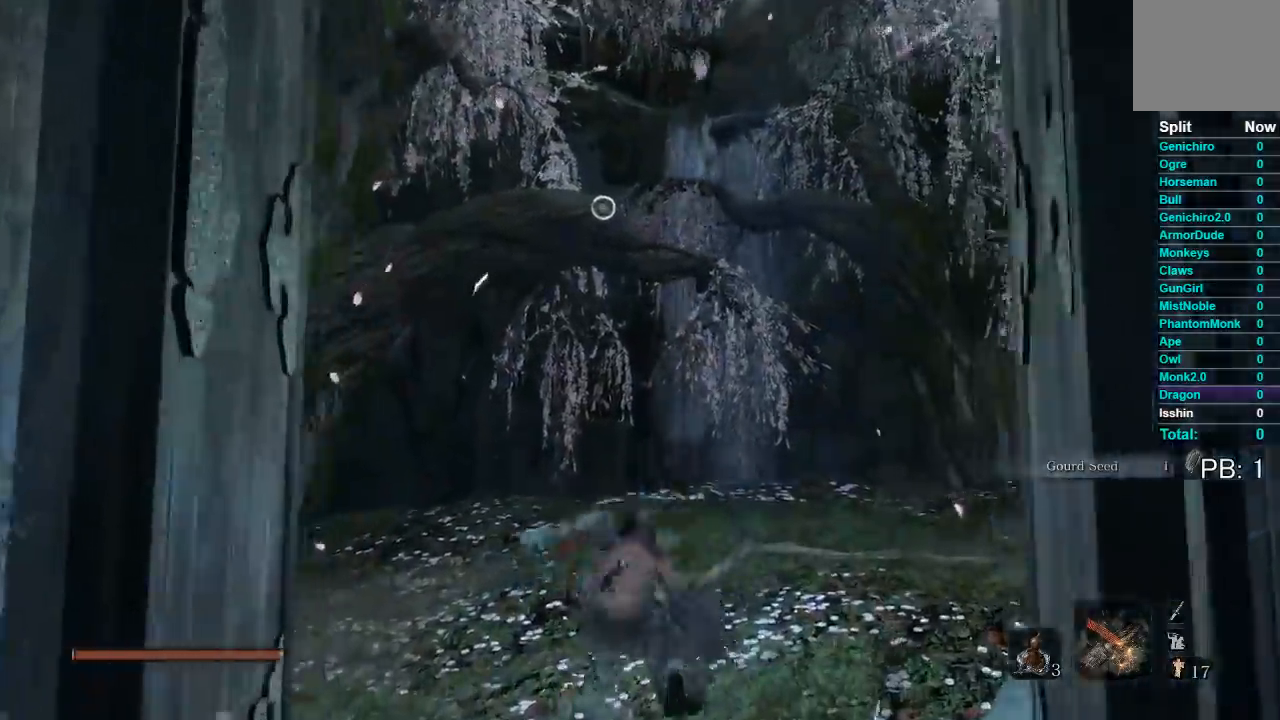
{"buttons": ["L2"], "left_stick": "up", "right_stick": "center", "button_events": [[350, "L2", "down"]]}
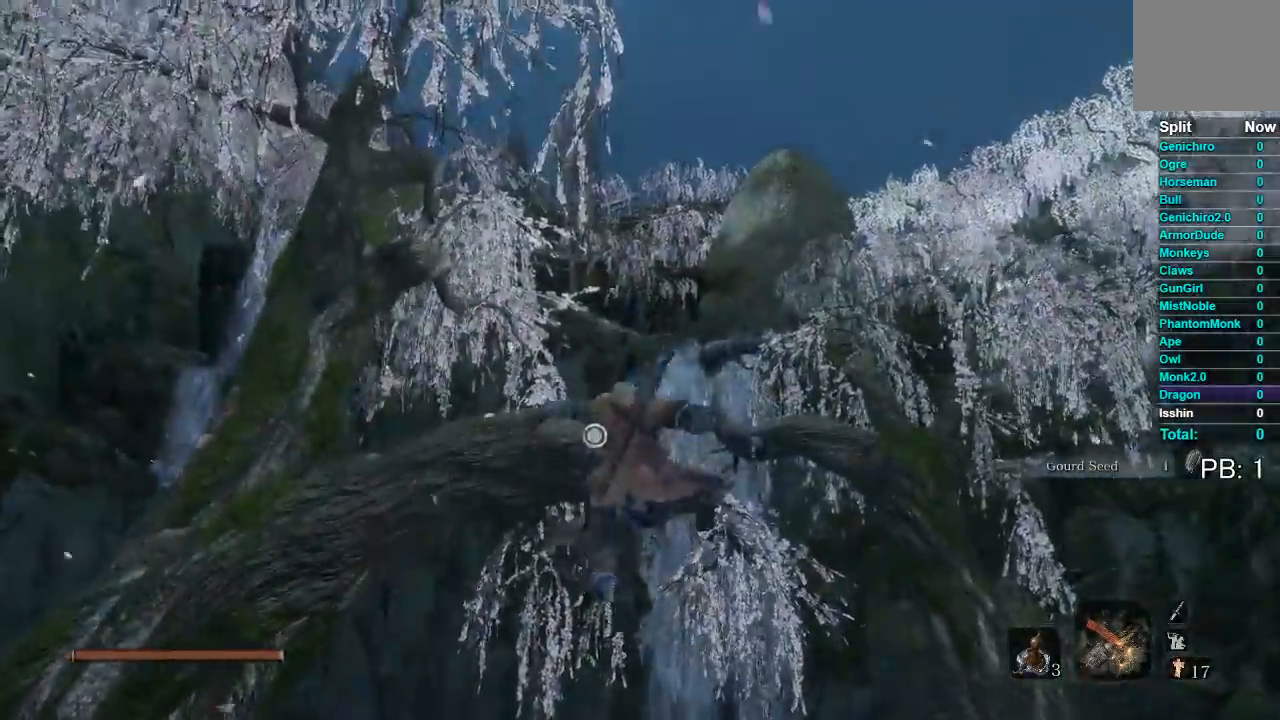
{"buttons": ["L2"], "left_stick": "up", "right_stick": "center"}
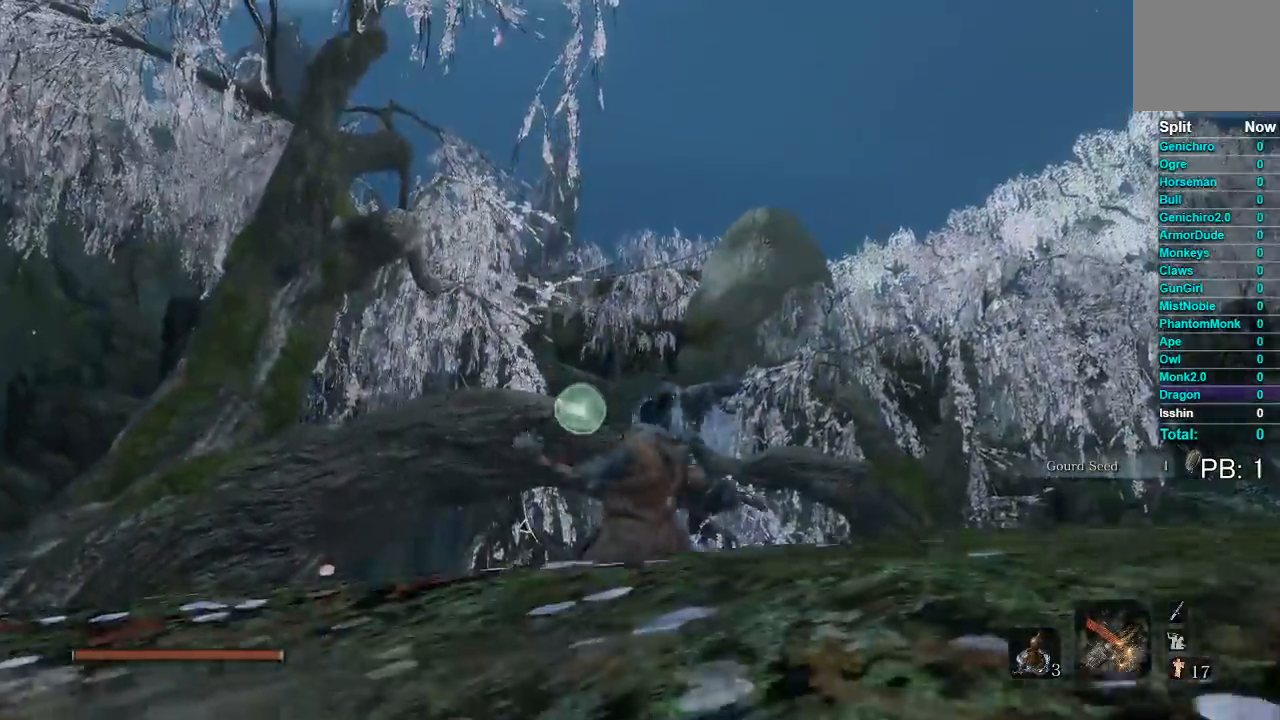
{"buttons": [], "left_stick": "up", "right_stick": "down-right", "button_events": [[117, "L2", "up"]]}
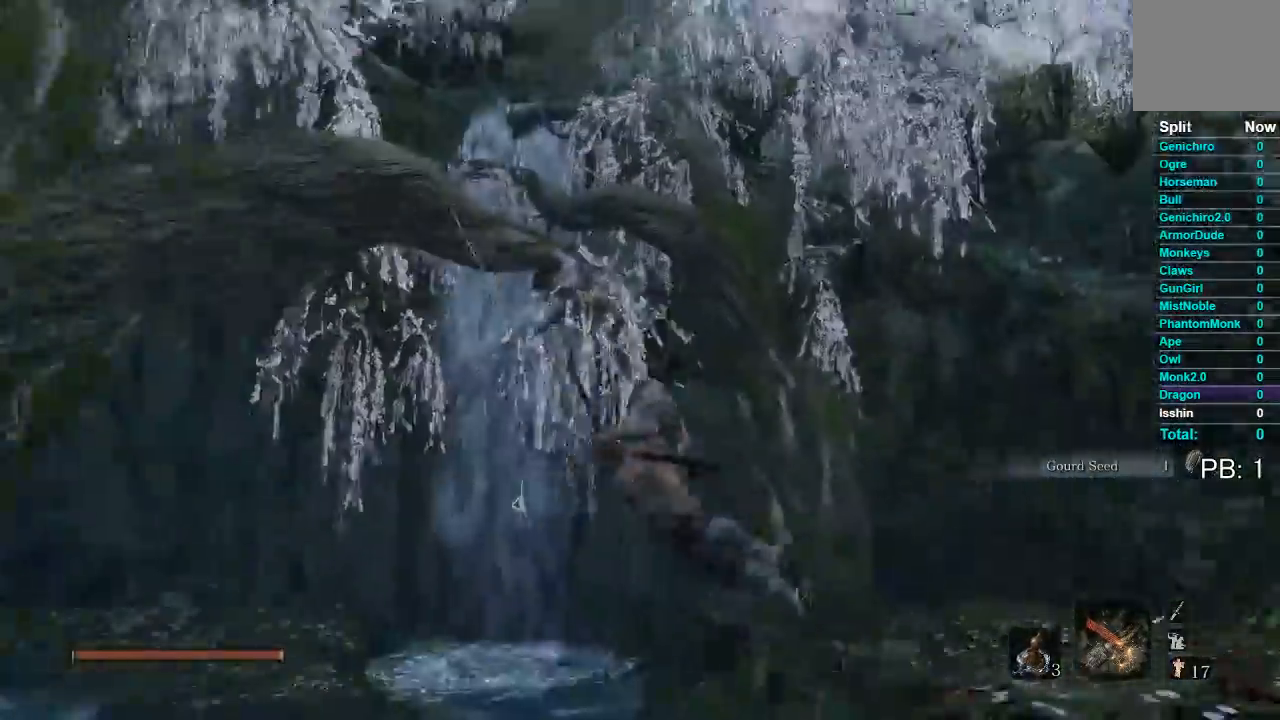
{"buttons": [], "left_stick": "up", "right_stick": "center", "button_events": []}
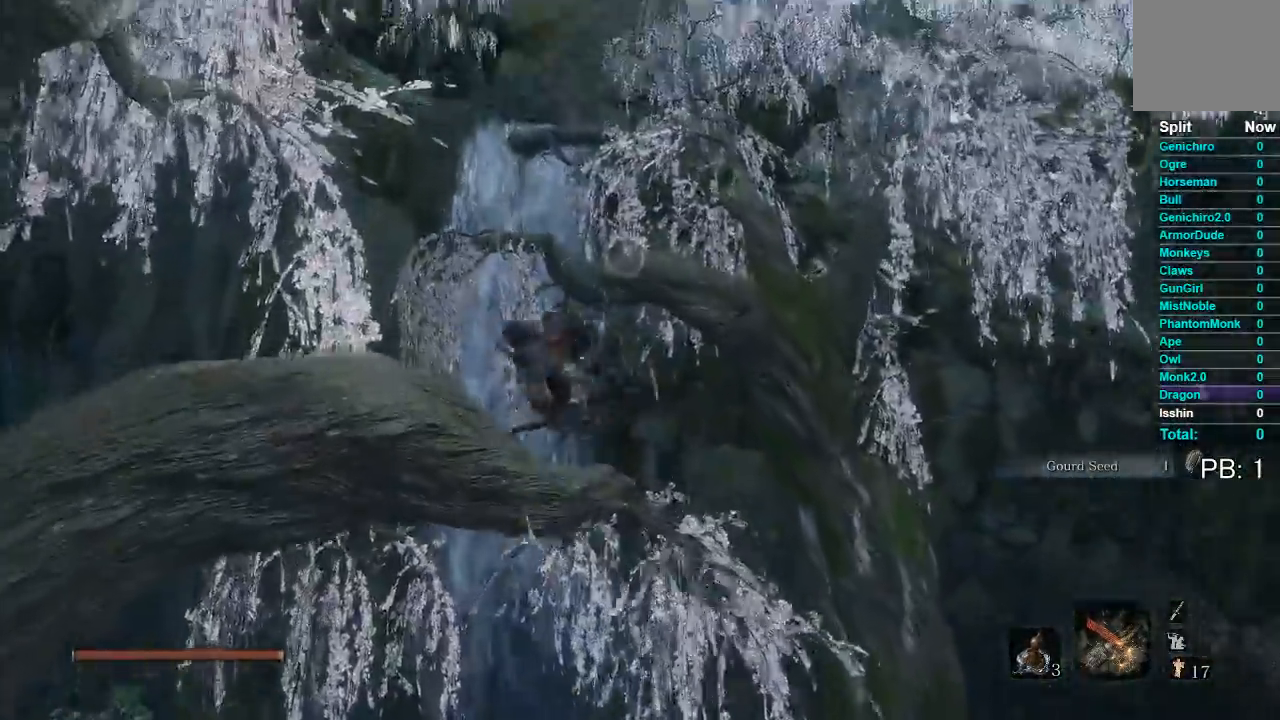
{"buttons": [], "left_stick": "up", "right_stick": "center", "button_events": []}
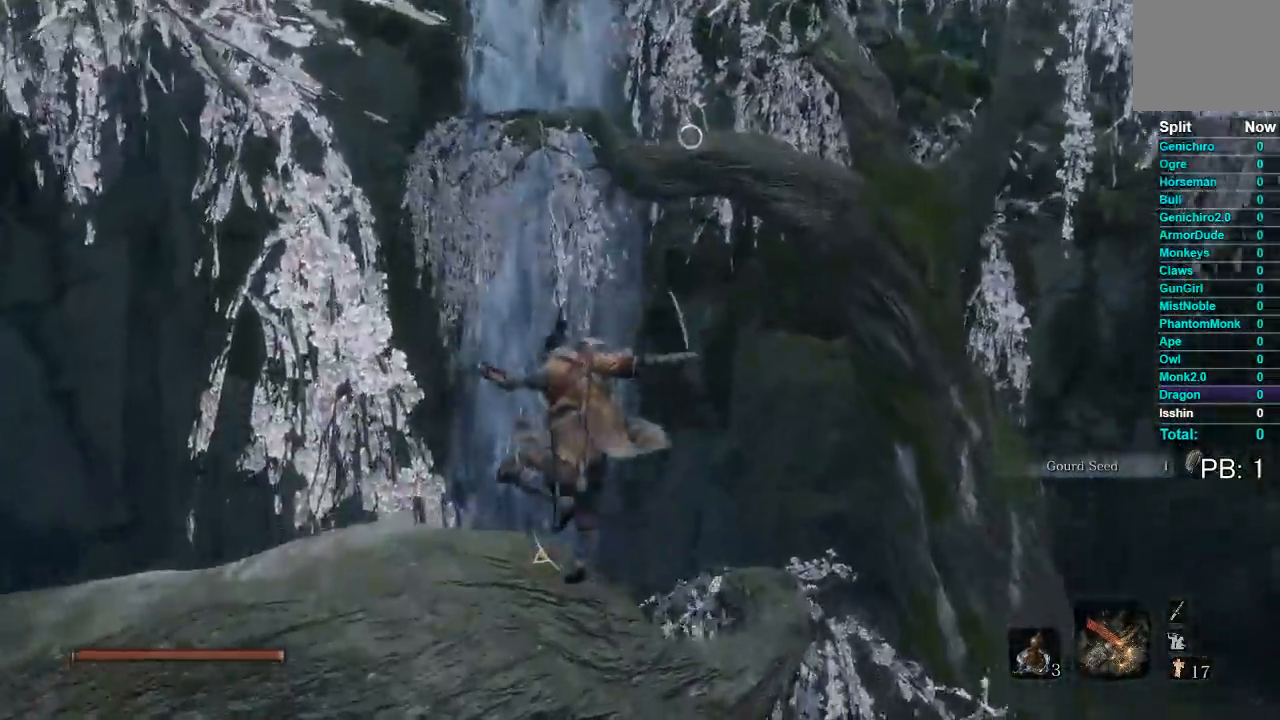
{"buttons": [], "left_stick": "up", "right_stick": "center", "button_events": [[267, "A", "down"], [350, "A", "up"]]}
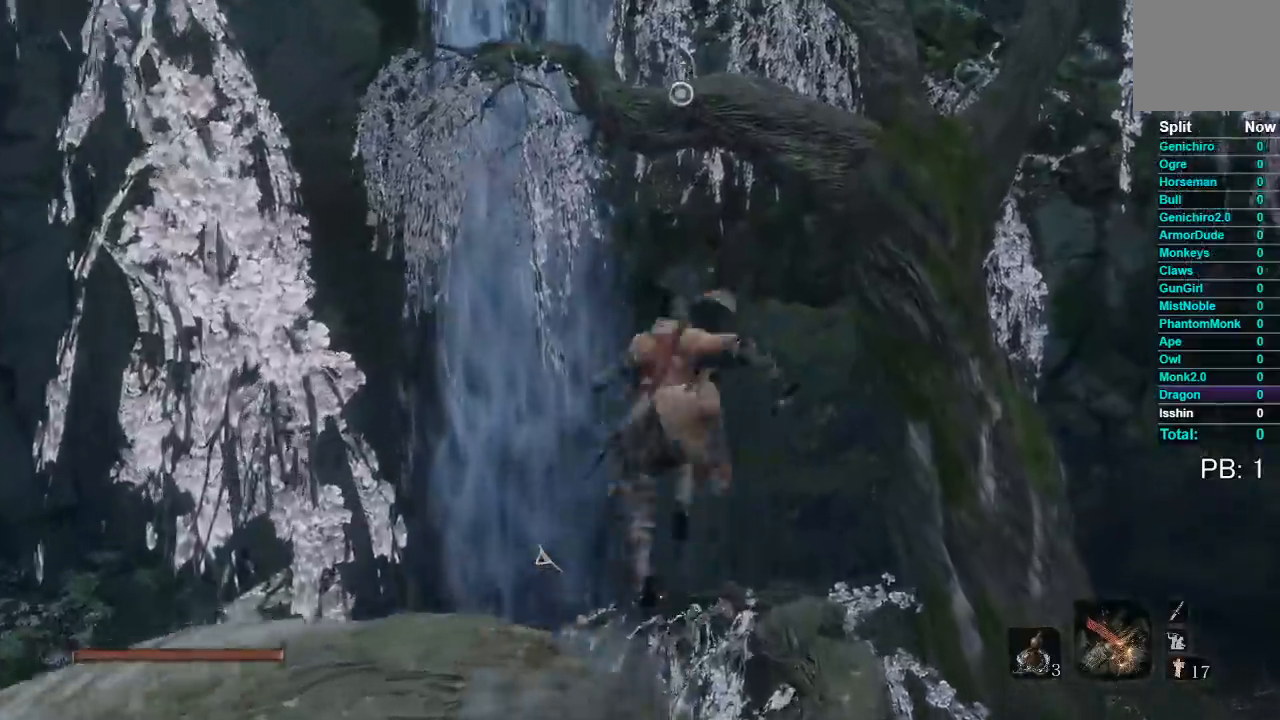
{"buttons": [], "left_stick": "up", "right_stick": "center", "button_events": [[117, "L2", "down"], [183, "L2", "up"]]}
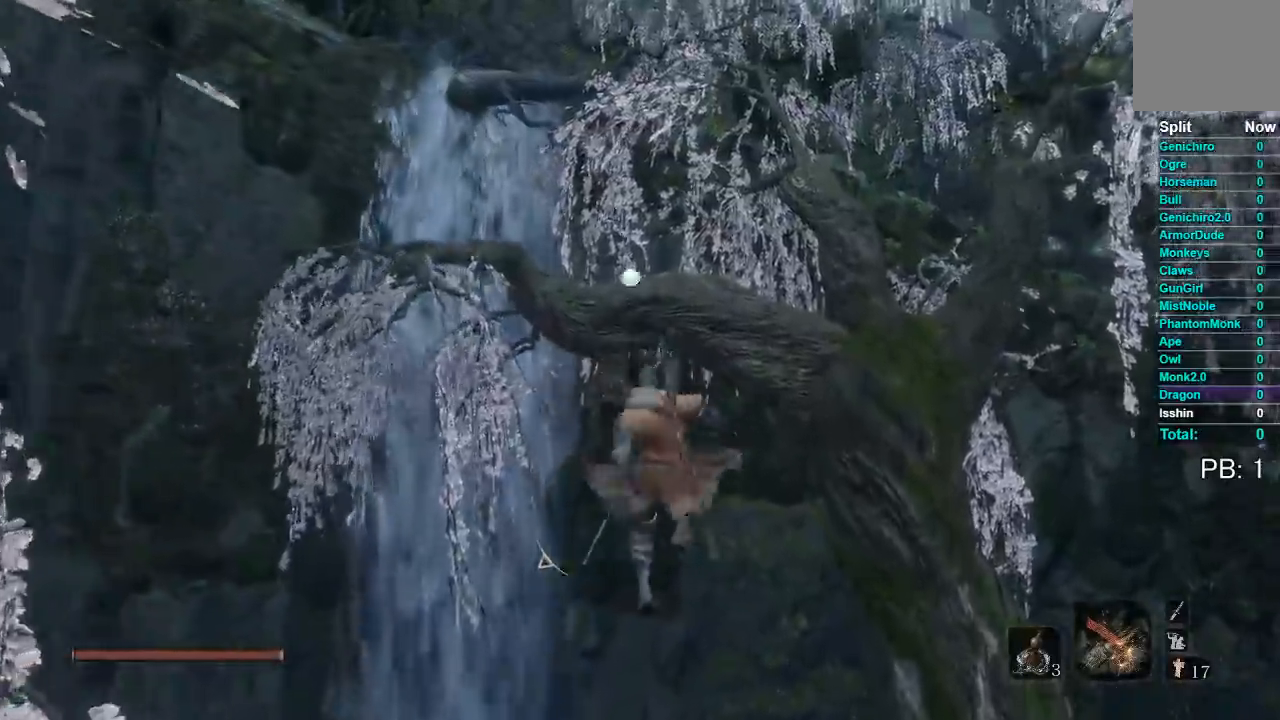
{"buttons": ["R2"], "left_stick": "up", "right_stick": "center", "button_events": [[450, "R2", "down"]]}
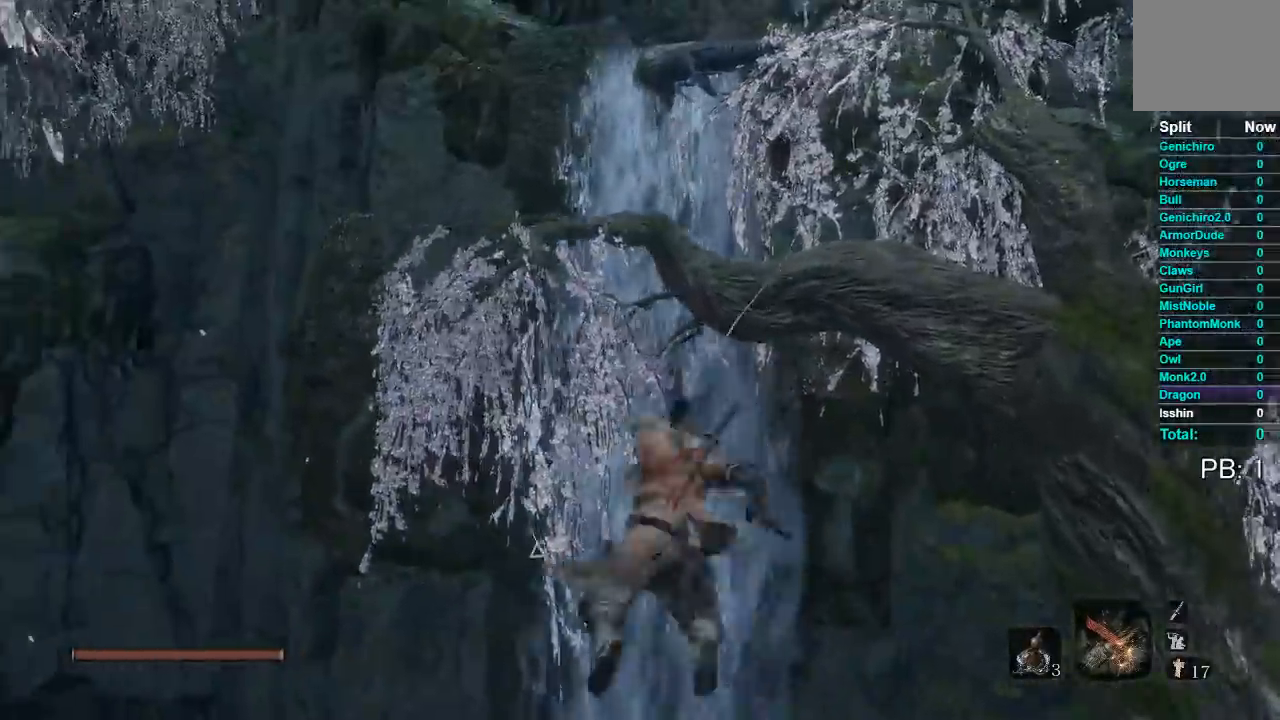
{"buttons": [], "left_stick": "up", "right_stick": "center", "button_events": [[50, "R2", "up"], [217, "L2", "down"], [483, "L2", "up"]]}
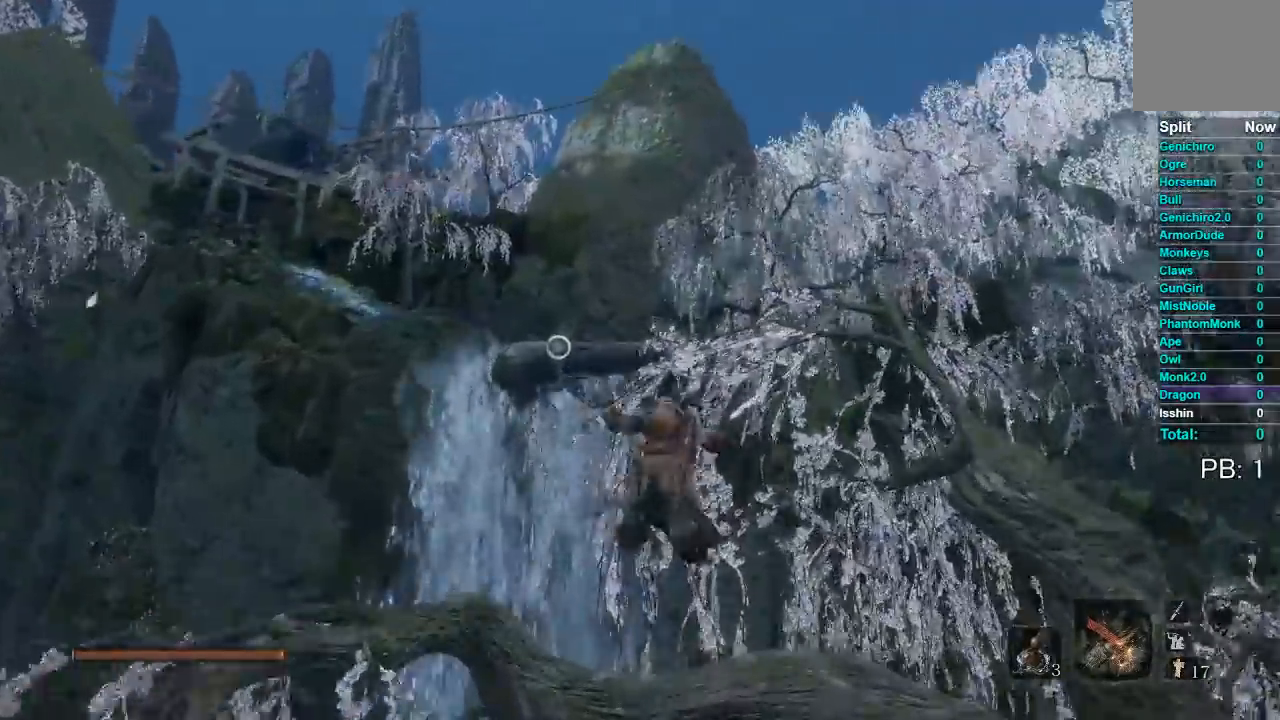
{"buttons": [], "left_stick": "up", "right_stick": "center", "button_events": []}
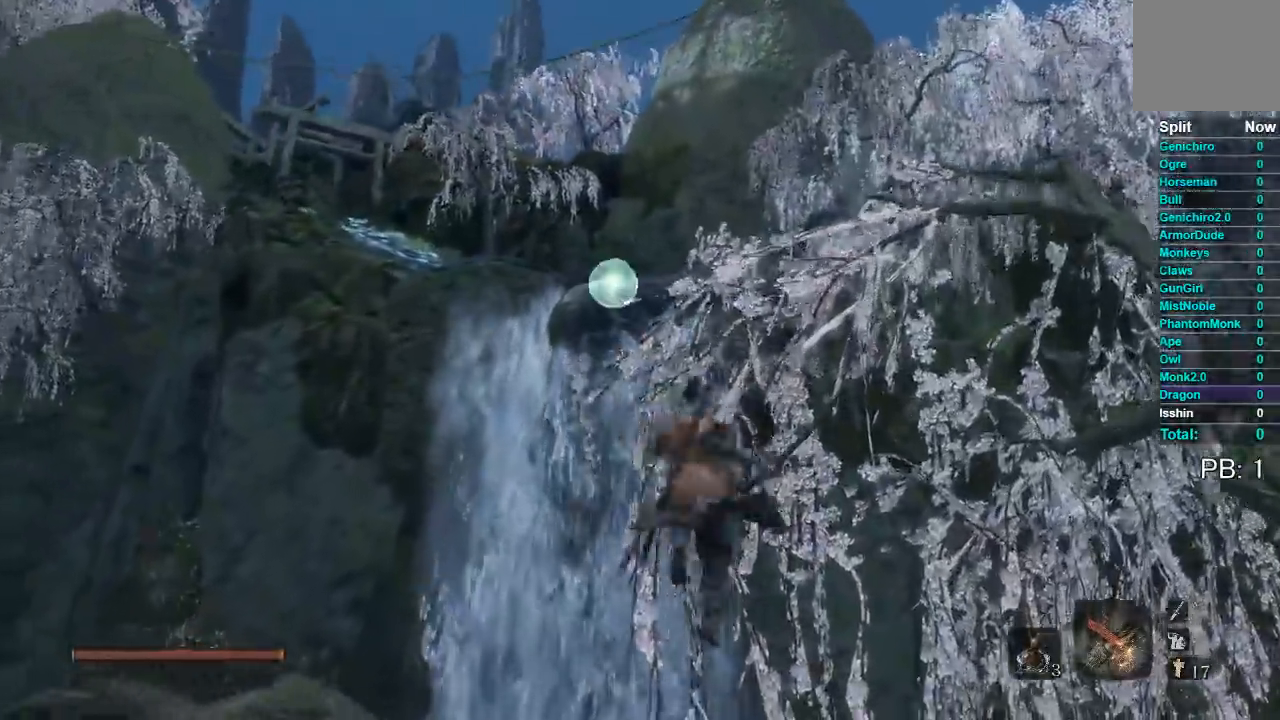
{"buttons": [], "left_stick": "up", "right_stick": "center", "button_events": []}